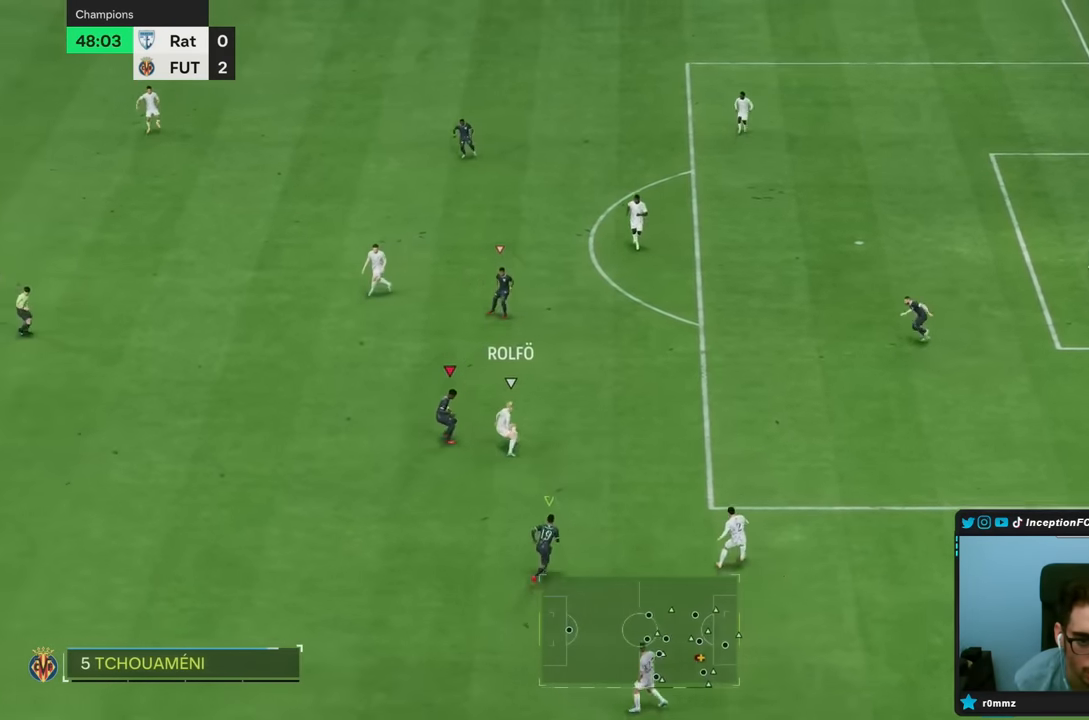
Gameplay with a controller (PlayStation layout); each line is a JSON object with the inputs held at the frame after it. "events" lists button and stick changes between this image and that frame as [ms after this image, input, new state], when the widget could be followed in between. Not read: L3 R3.
{"buttons": ["L2"], "left_stick": "left", "right_stick": "center", "events": [[133, "CIRCLE", "down"], [133, "L2", "up"], [233, "CIRCLE", "up"], [267, "left_stick", "right"], [350, "R2", "up"], [367, "left_stick", "center"], [400, "L2", "down"], [433, "left_stick", "down-left"], [483, "left_stick", "left"]]}
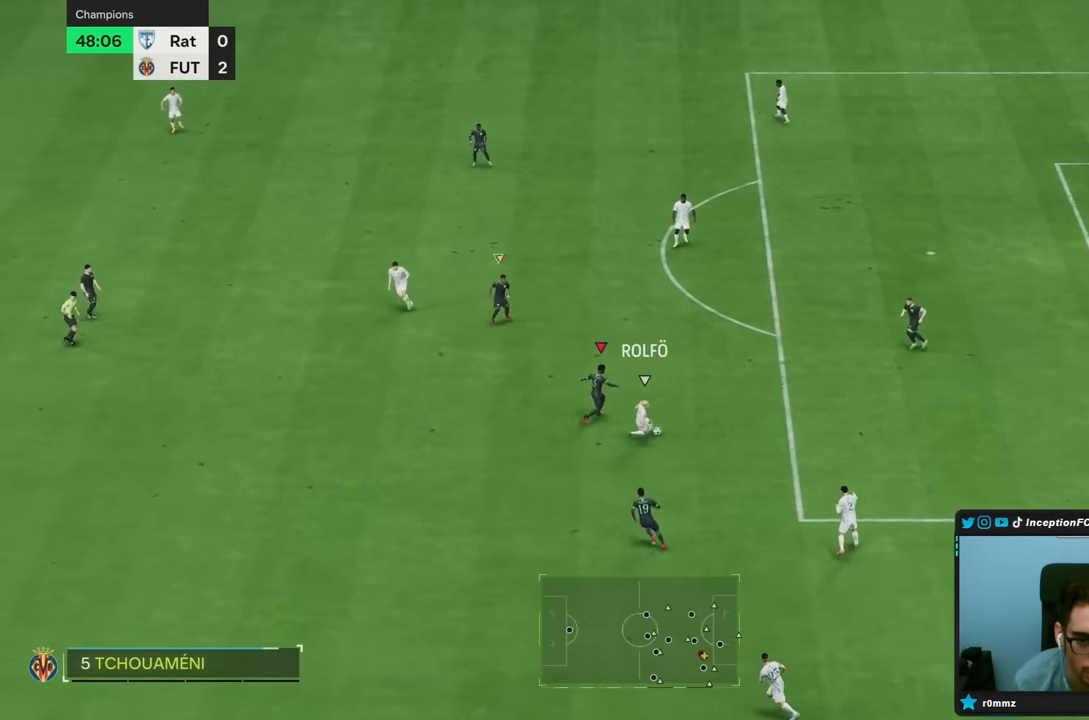
{"buttons": ["L2"], "left_stick": "left", "right_stick": "center", "events": [[383, "right_stick", "down"], [467, "right_stick", "center"]]}
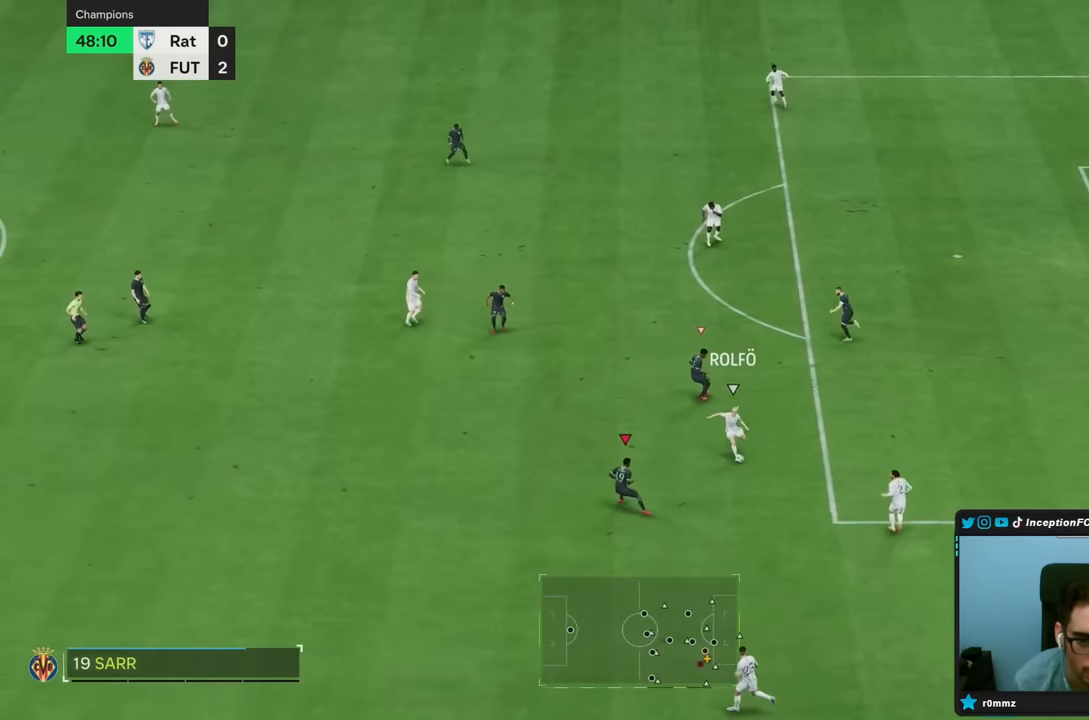
{"buttons": ["L2"], "left_stick": "down-left", "right_stick": "center", "events": [[50, "L2", "up"], [133, "left_stick", "down-left"], [250, "L2", "down"]]}
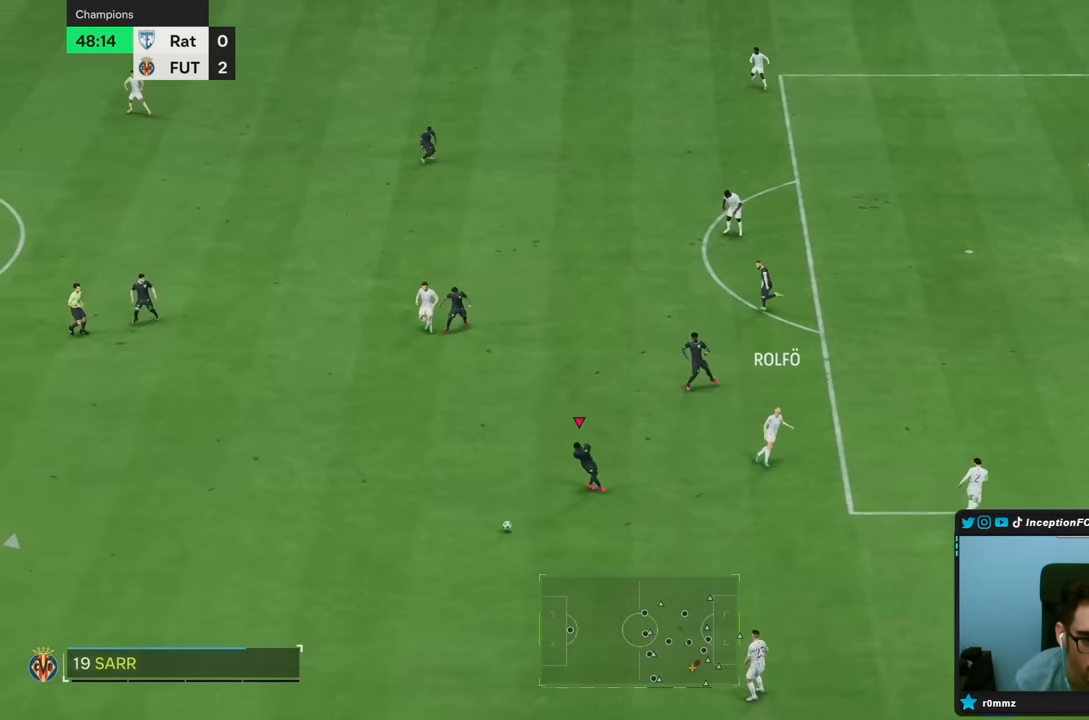
{"buttons": ["R2"], "left_stick": "down-right", "right_stick": "down-left", "events": [[200, "R2", "down"], [333, "L2", "up"], [400, "left_stick", "down"], [450, "right_stick", "down-left"], [500, "left_stick", "down-right"]]}
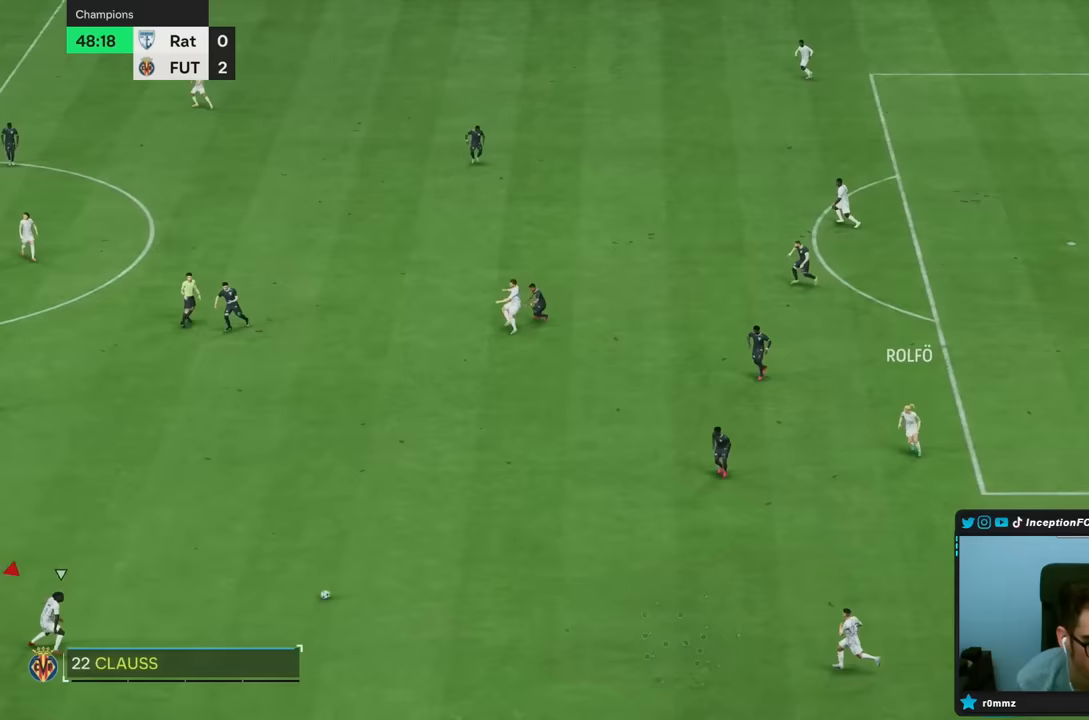
{"buttons": ["L2"], "left_stick": "right", "right_stick": "center", "events": [[33, "L2", "down"], [83, "right_stick", "center"], [333, "R2", "up"], [333, "left_stick", "right"]]}
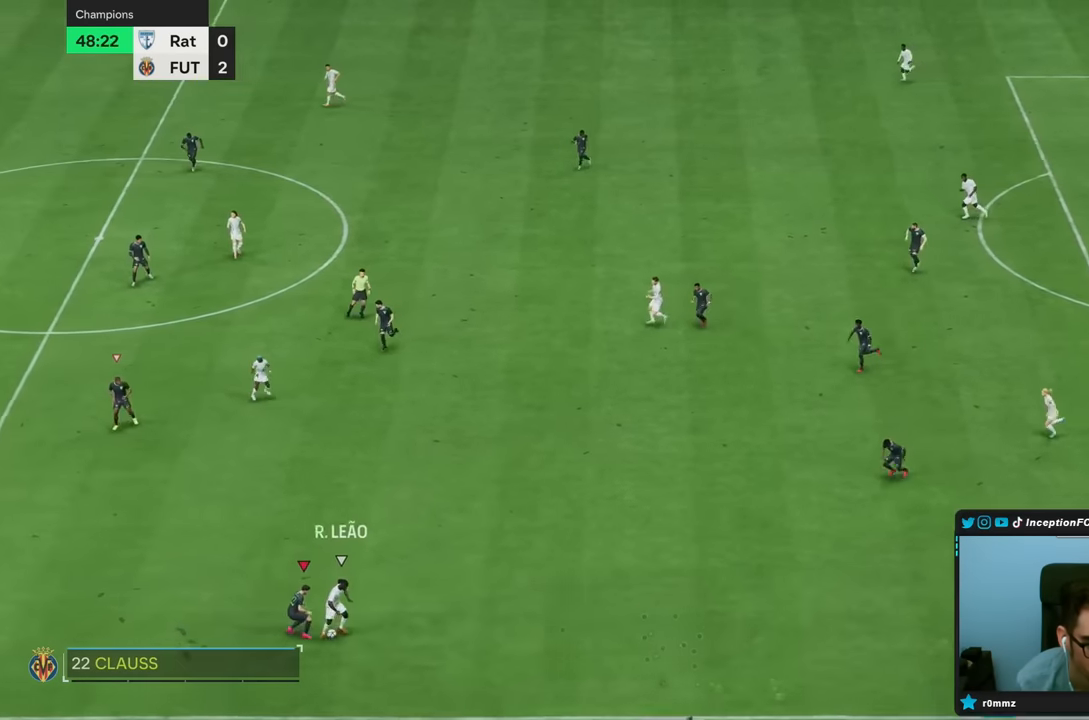
{"buttons": ["L2"], "left_stick": "up-left", "right_stick": "center", "events": [[117, "left_stick", "up-right"], [283, "left_stick", "up"], [400, "left_stick", "up-left"]]}
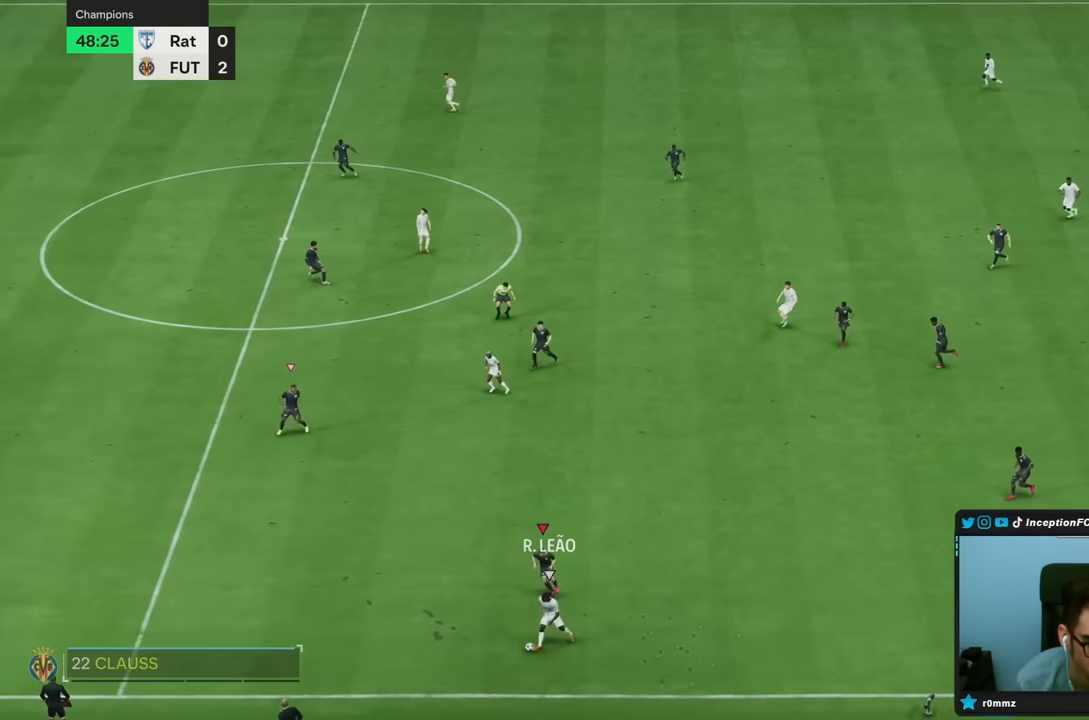
{"buttons": ["R2"], "left_stick": "down-left", "right_stick": "center", "events": [[50, "left_stick", "left"], [150, "left_stick", "down-left"], [200, "R2", "down"], [233, "L2", "up"]]}
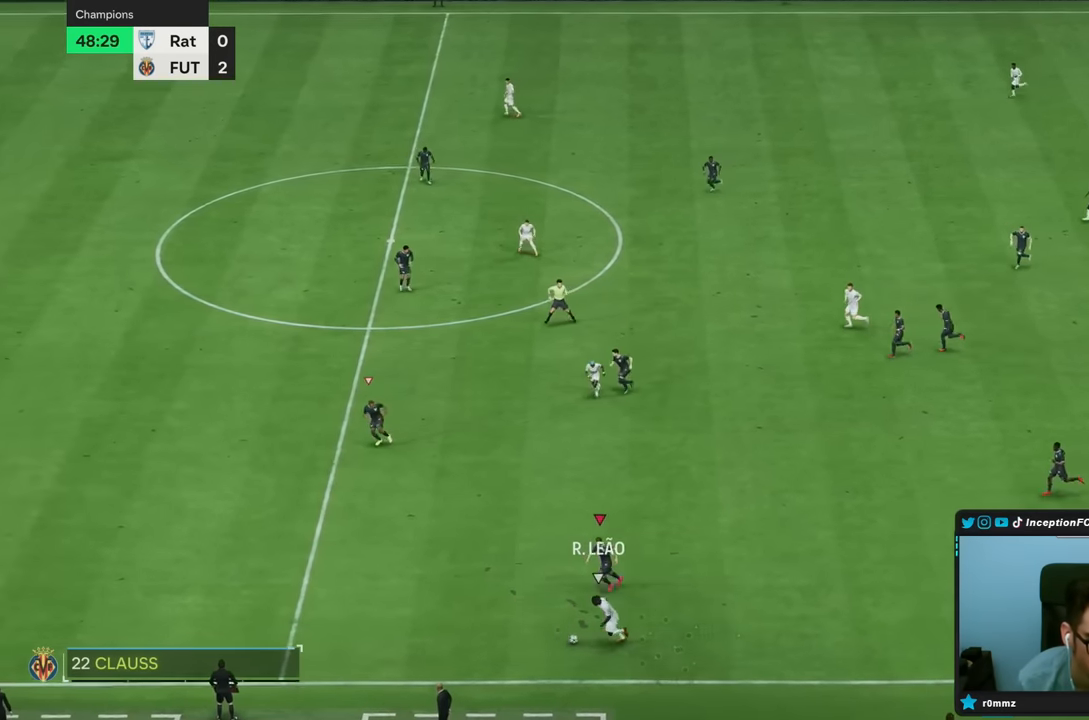
{"buttons": ["R2"], "left_stick": "down-left", "right_stick": "center", "events": []}
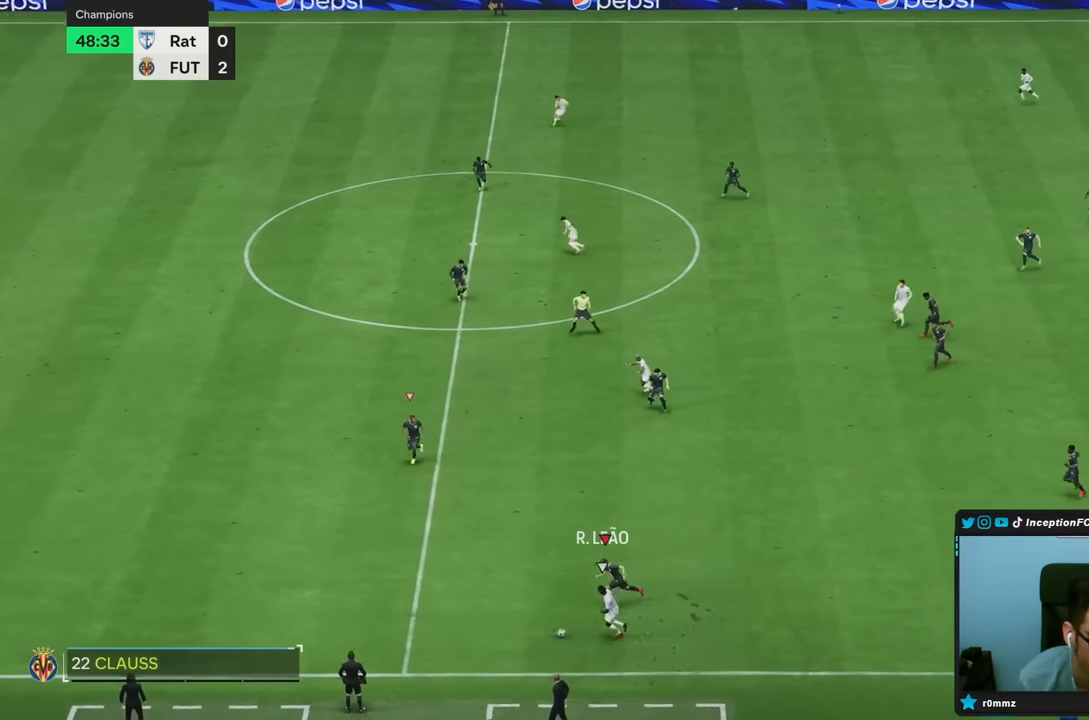
{"buttons": ["R2"], "left_stick": "left", "right_stick": "center", "events": [[100, "left_stick", "left"]]}
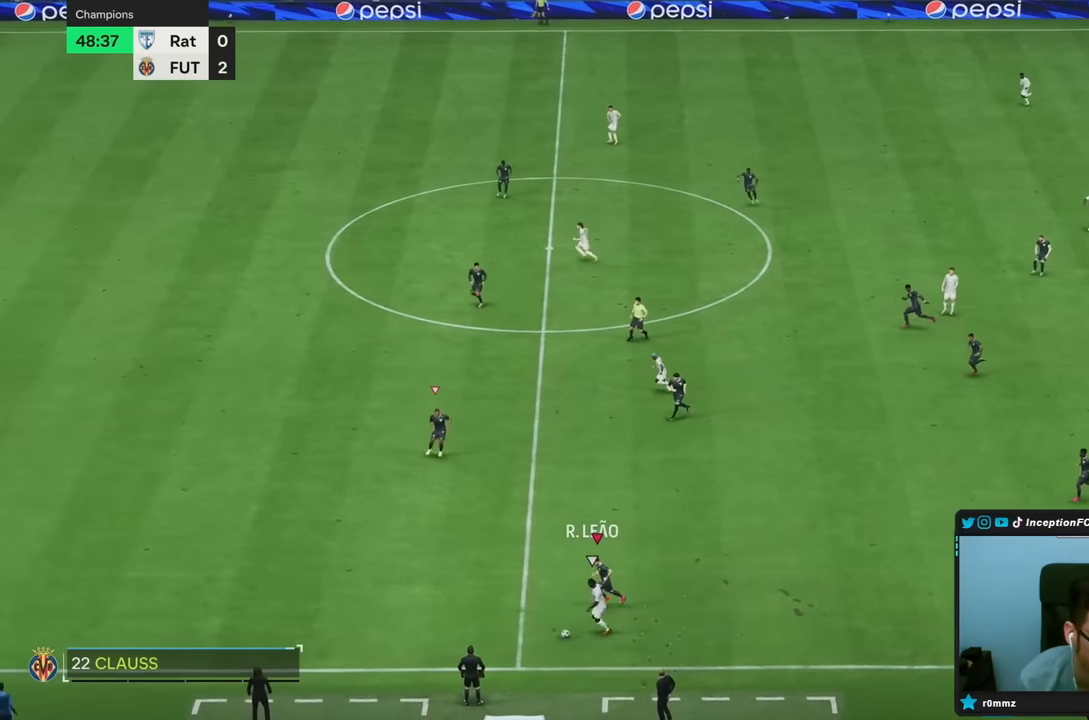
{"buttons": ["R2"], "left_stick": "left", "right_stick": "center", "events": []}
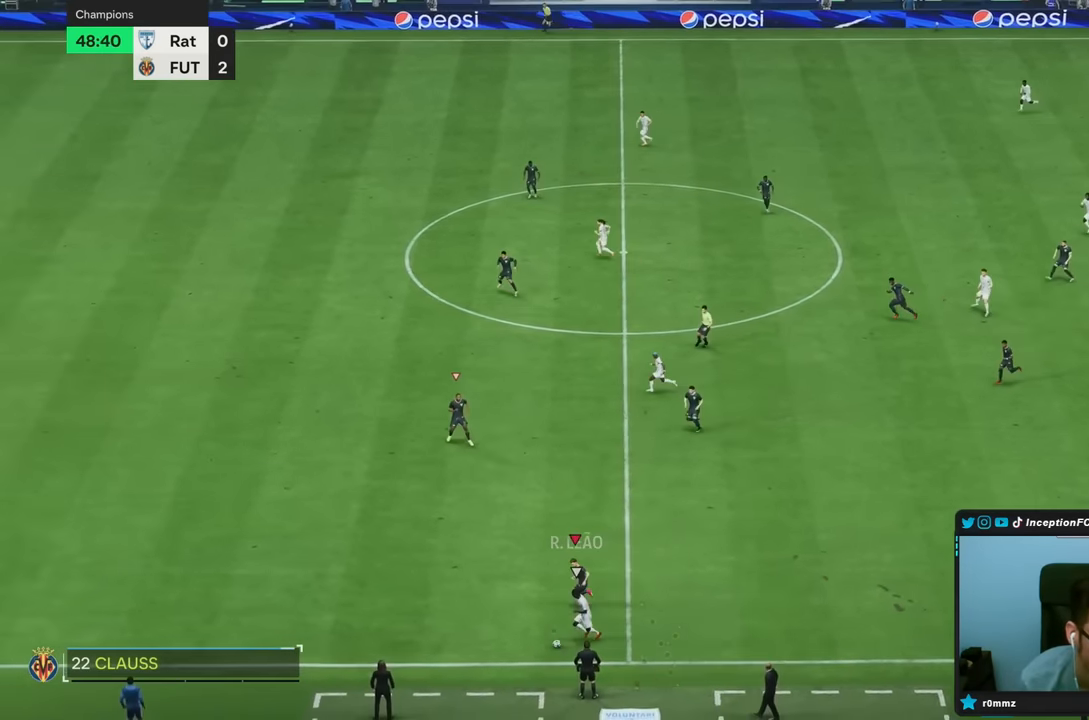
{"buttons": ["R2"], "left_stick": "left", "right_stick": "center", "events": []}
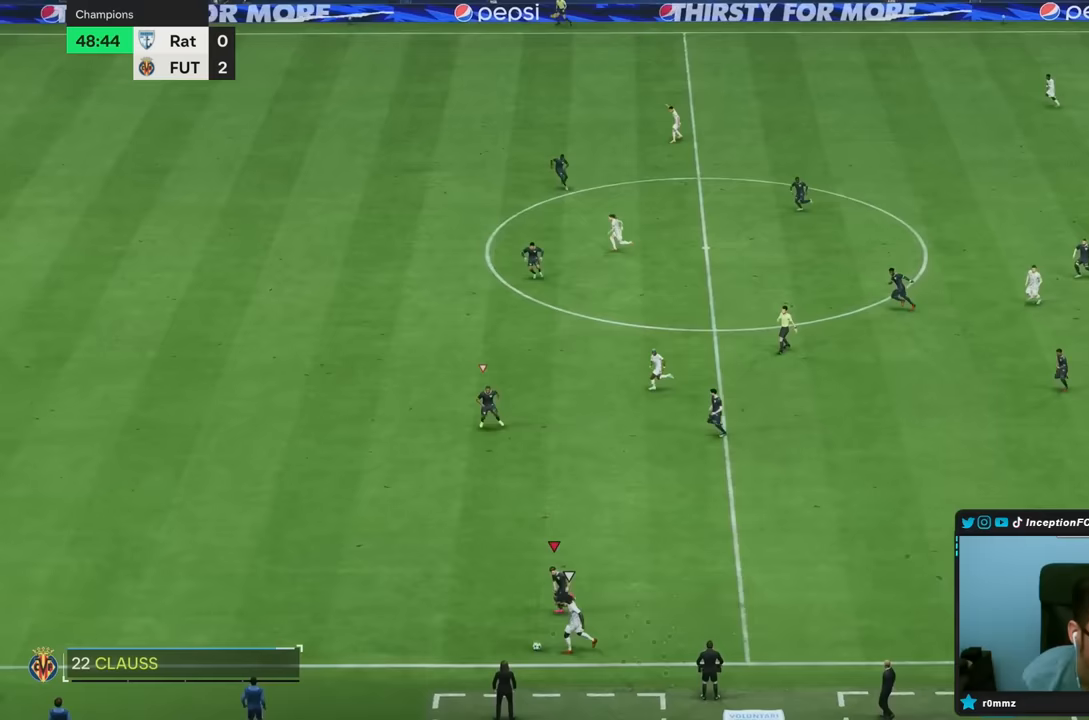
{"buttons": ["R2"], "left_stick": "down-left", "right_stick": "center", "events": [[33, "left_stick", "down-left"], [317, "CIRCLE", "down"], [483, "CIRCLE", "up"]]}
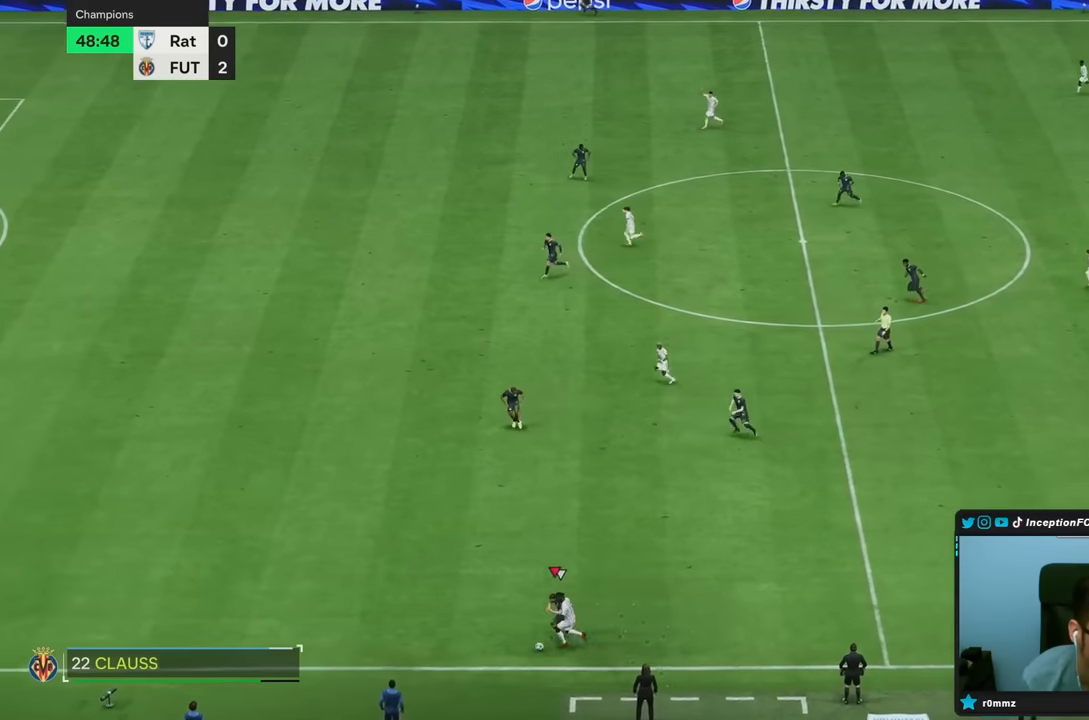
{"buttons": ["R2"], "left_stick": "down-left", "right_stick": "center", "events": []}
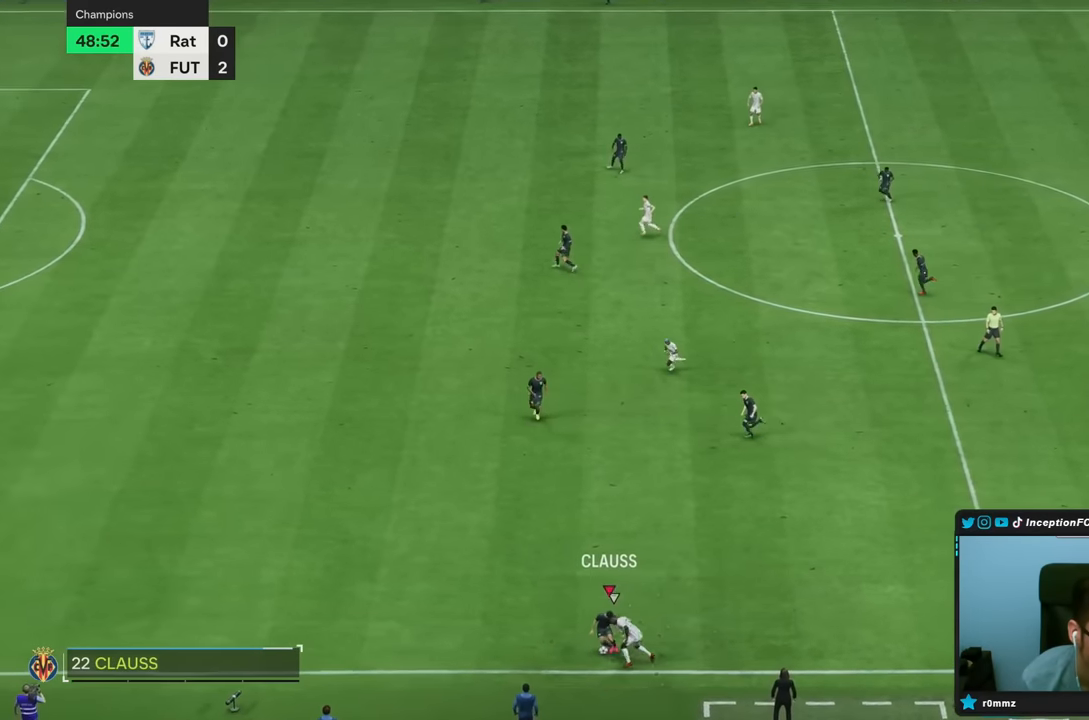
{"buttons": ["L2"], "left_stick": "up-left", "right_stick": "center", "events": [[83, "L2", "down"], [117, "left_stick", "up-left"], [133, "R2", "up"]]}
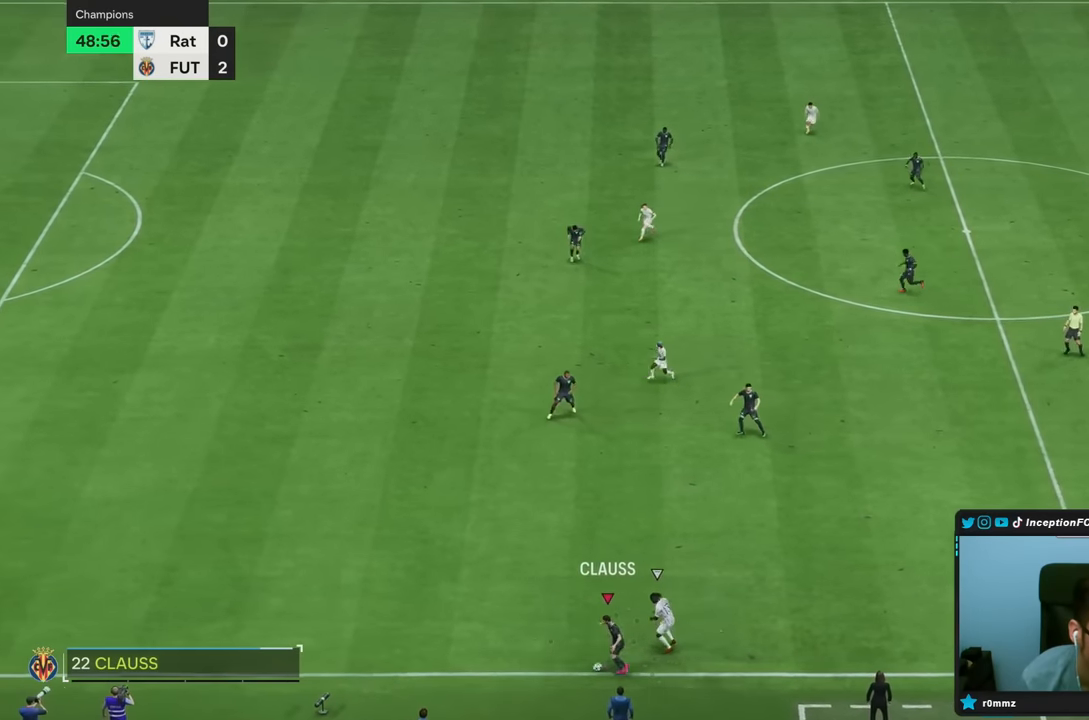
{"buttons": ["R2"], "left_stick": "left", "right_stick": "center", "events": [[217, "R2", "down"], [283, "L2", "up"], [283, "left_stick", "left"]]}
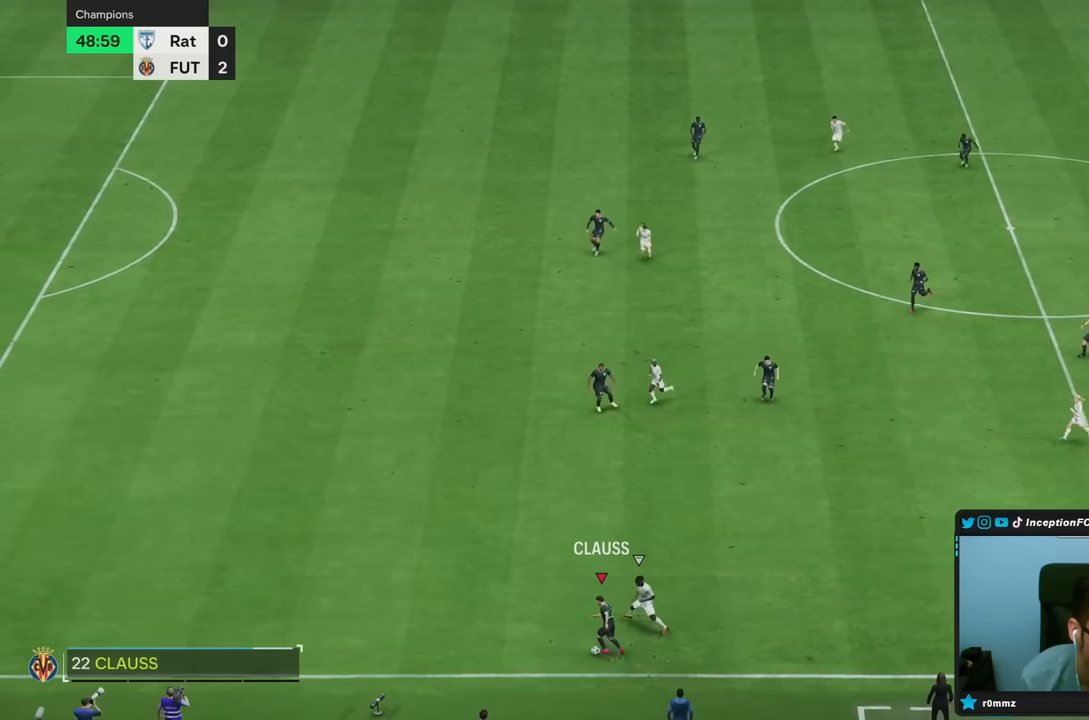
{"buttons": ["R2"], "left_stick": "left", "right_stick": "center", "events": []}
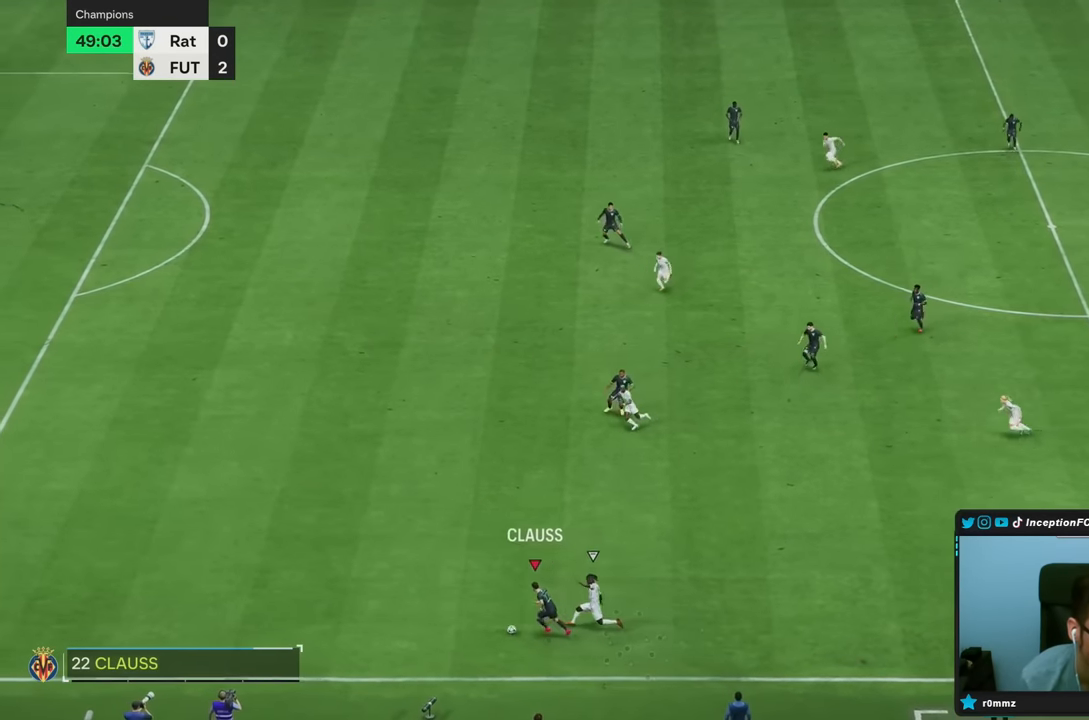
{"buttons": [], "left_stick": "up-left", "right_stick": "center", "events": [[33, "CROSS", "down"], [33, "left_stick", "up-left"], [83, "R2", "up"], [267, "CROSS", "up"]]}
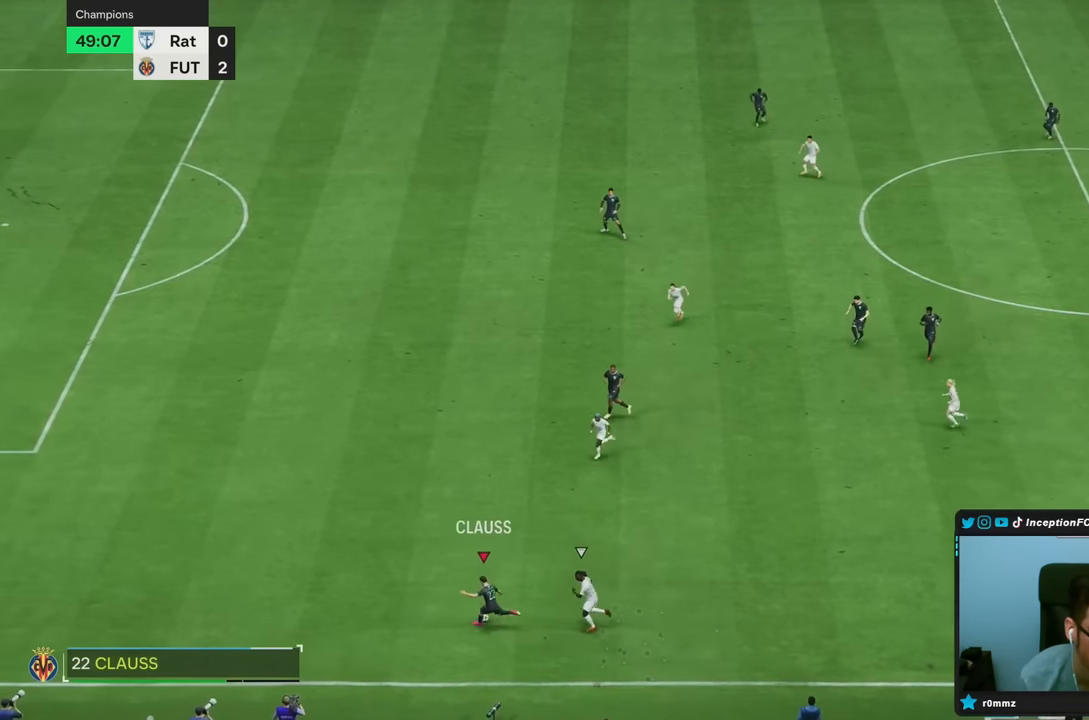
{"buttons": ["R2"], "left_stick": "center", "right_stick": "center", "events": [[317, "left_stick", "center"], [400, "R2", "down"]]}
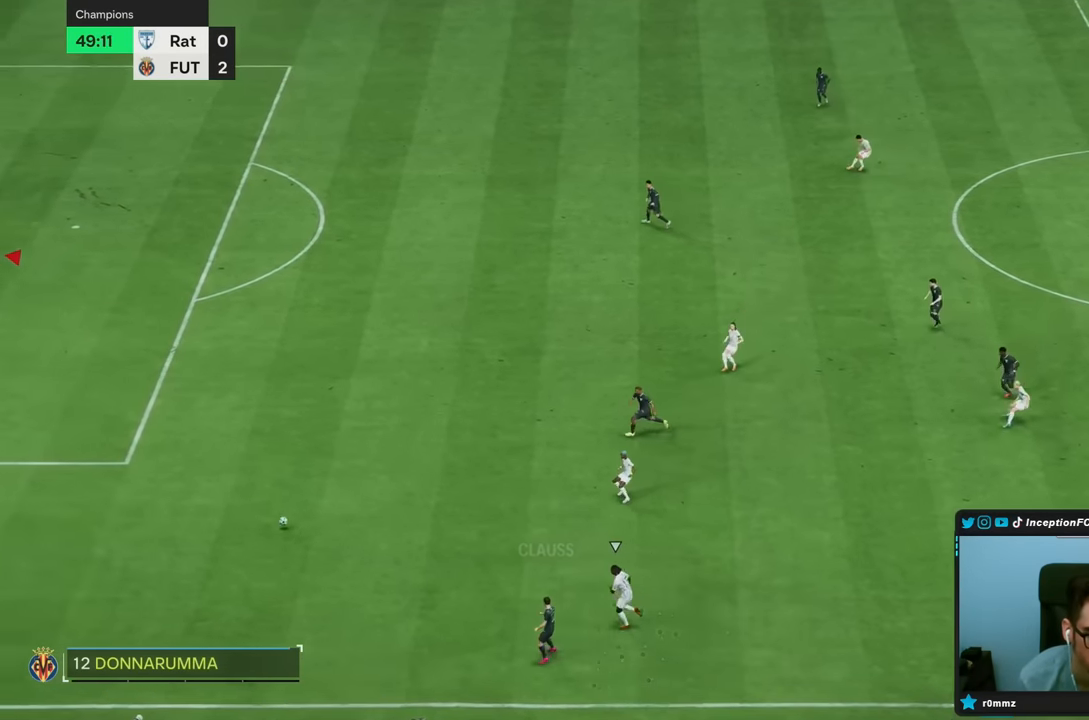
{"buttons": [], "left_stick": "up-right", "right_stick": "center", "events": [[83, "R2", "up"], [183, "left_stick", "right"], [283, "left_stick", "up-right"]]}
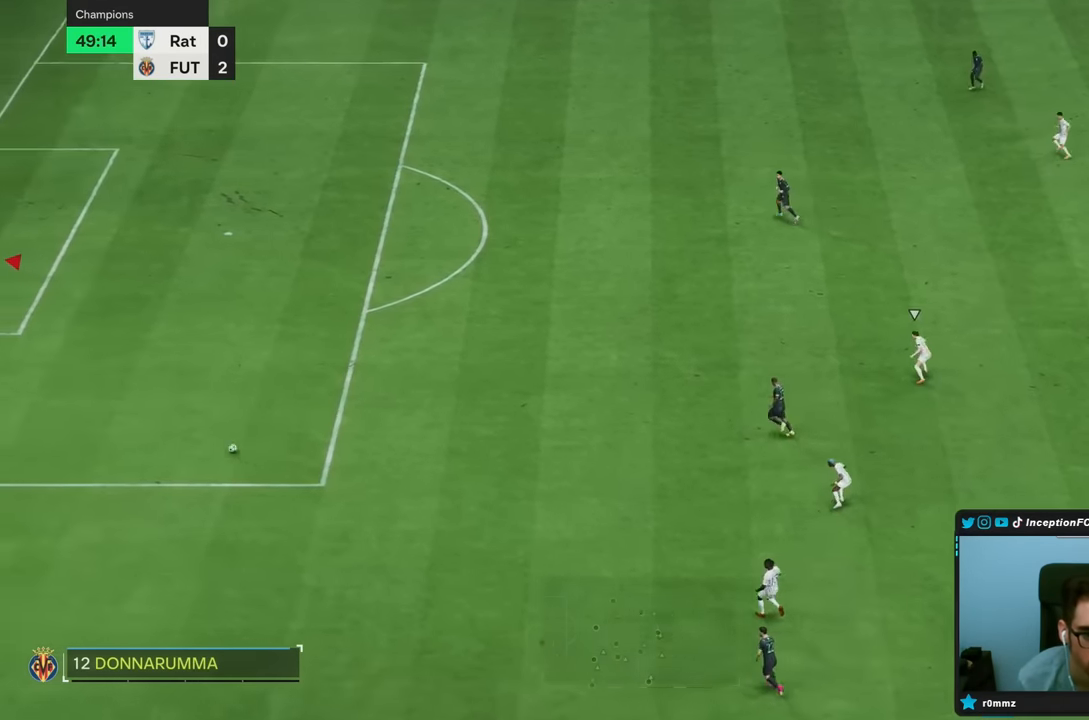
{"buttons": [], "left_stick": "up-right", "right_stick": "center", "events": []}
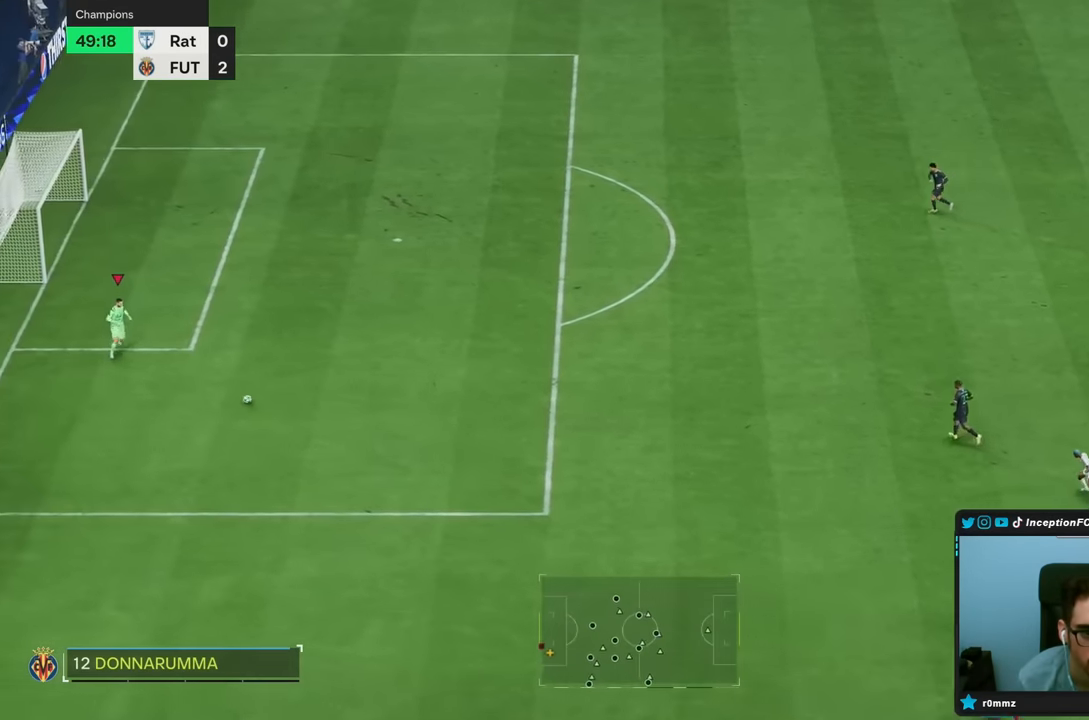
{"buttons": [], "left_stick": "up-right", "right_stick": "center", "events": []}
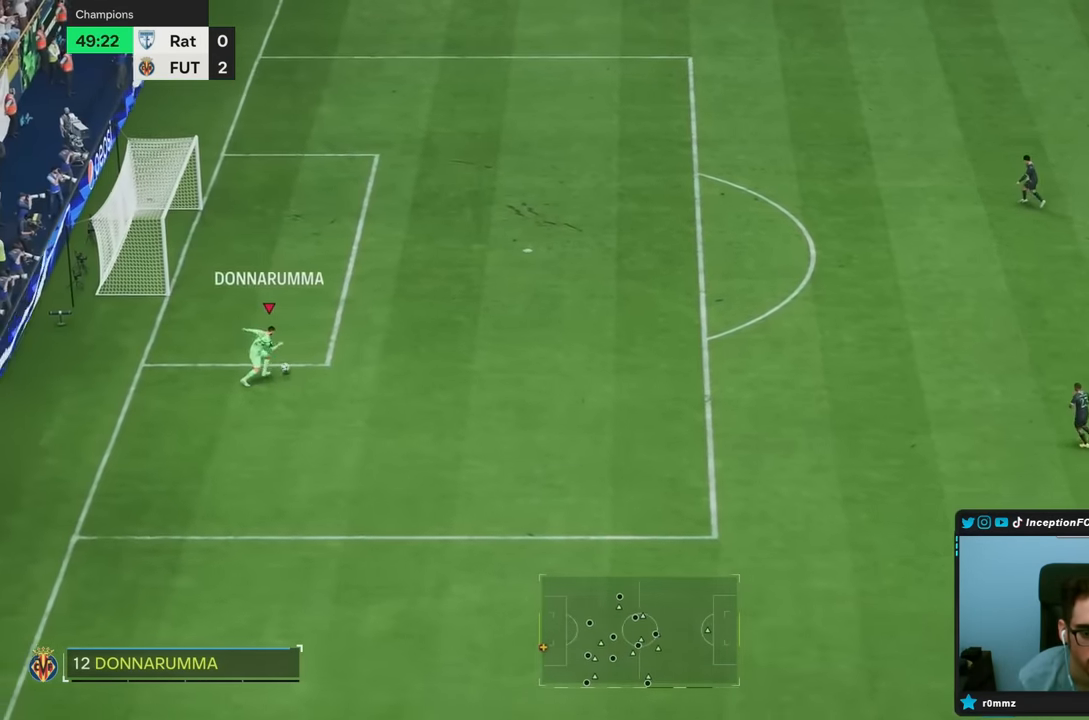
{"buttons": [], "left_stick": "center", "right_stick": "center", "events": [[500, "left_stick", "center"]]}
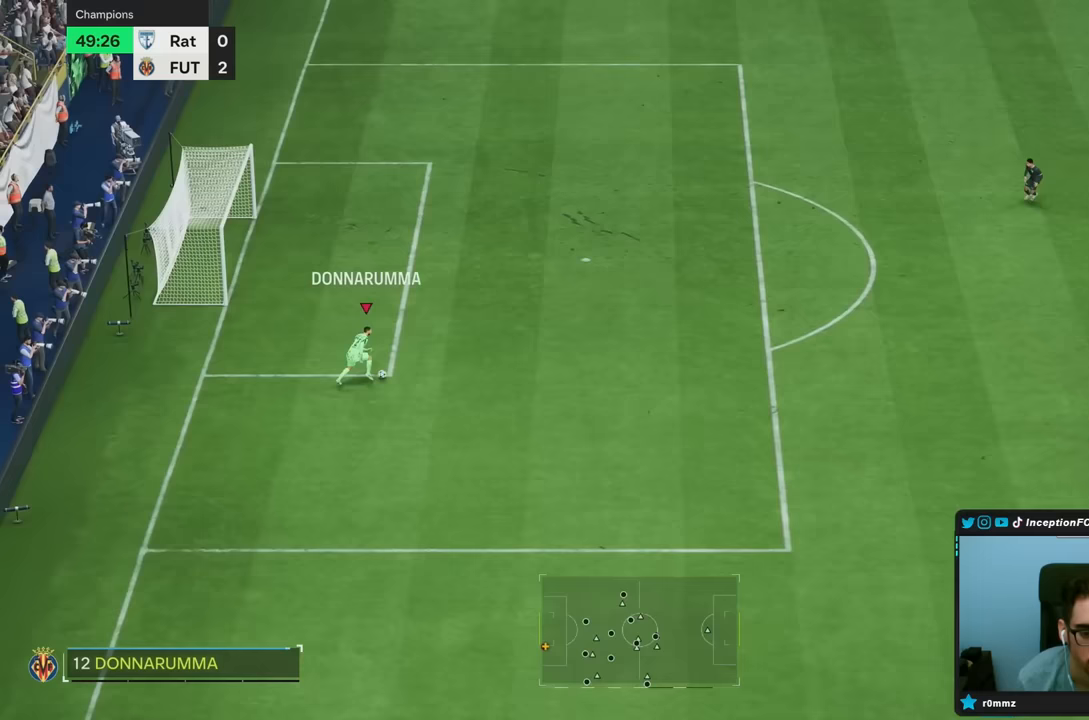
{"buttons": [], "left_stick": "down-right", "right_stick": "center", "events": [[483, "left_stick", "down-right"]]}
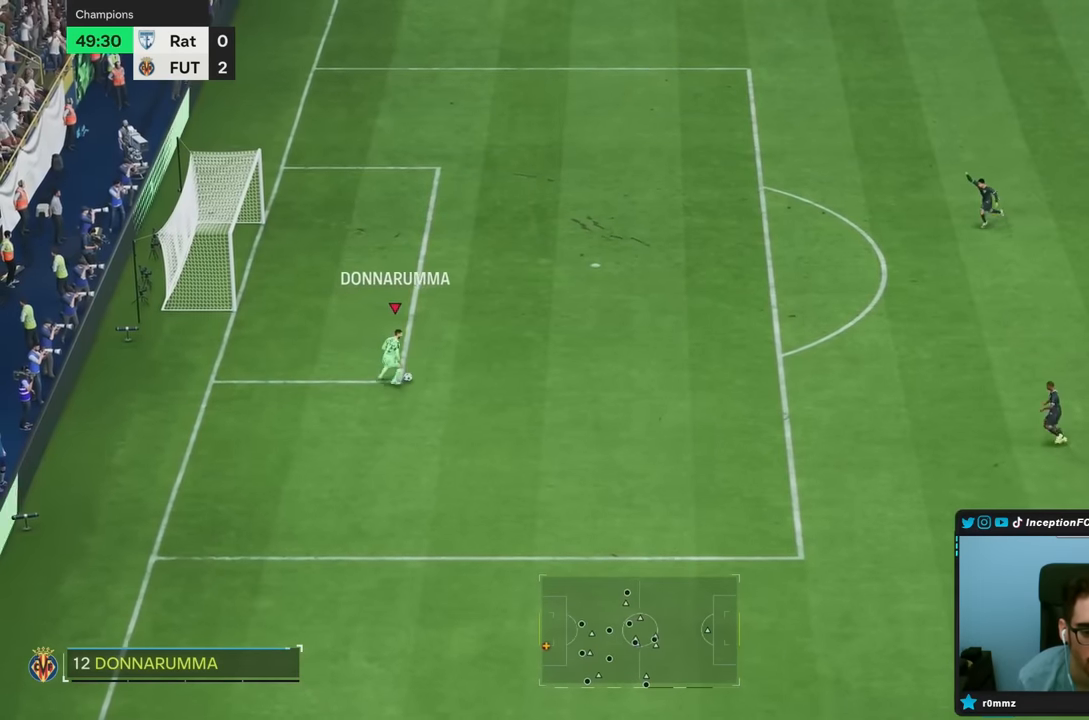
{"buttons": [], "left_stick": "down-right", "right_stick": "center", "events": []}
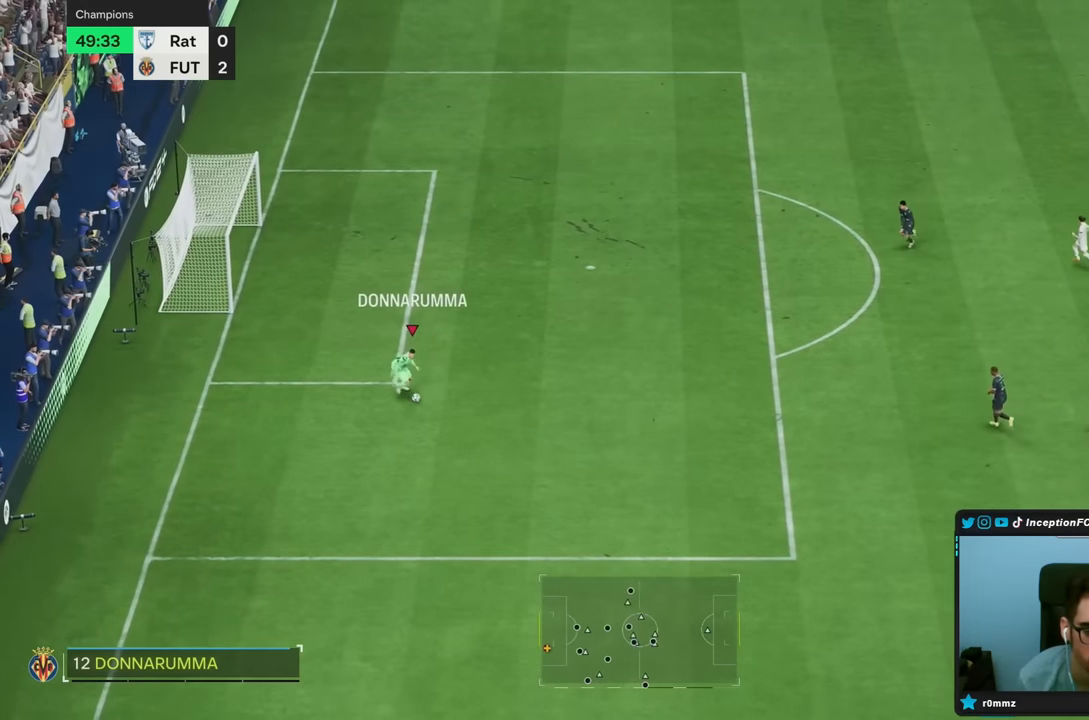
{"buttons": [], "left_stick": "up-right", "right_stick": "center", "events": [[67, "left_stick", "center"], [467, "left_stick", "up-right"]]}
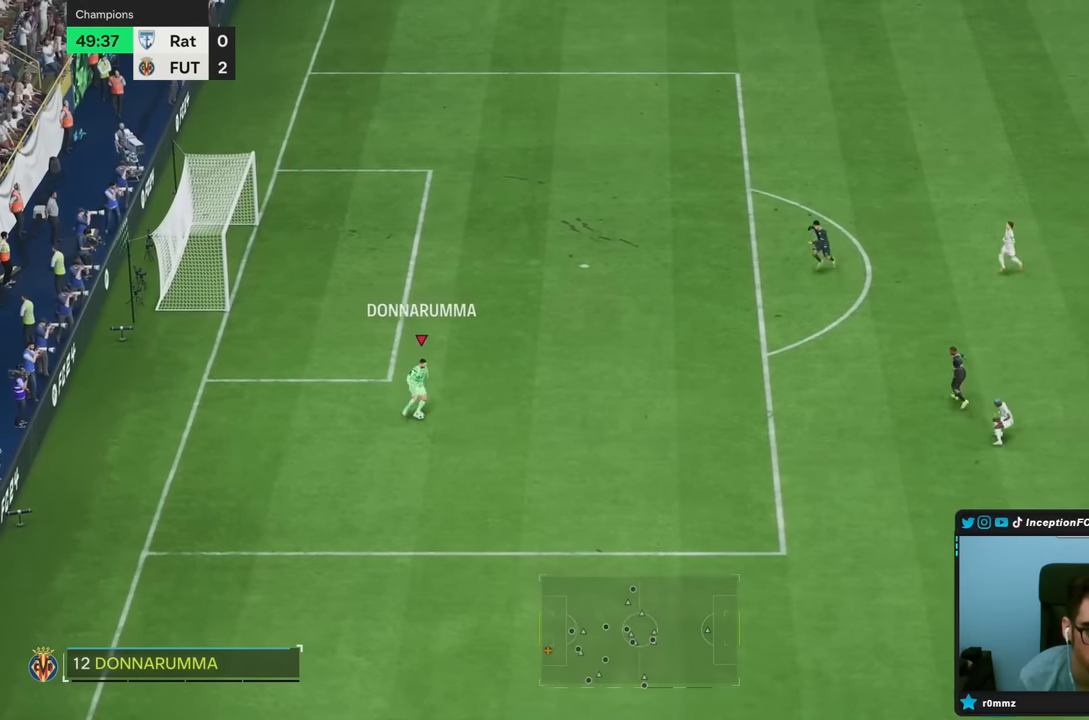
{"buttons": [], "left_stick": "up-right", "right_stick": "center", "events": []}
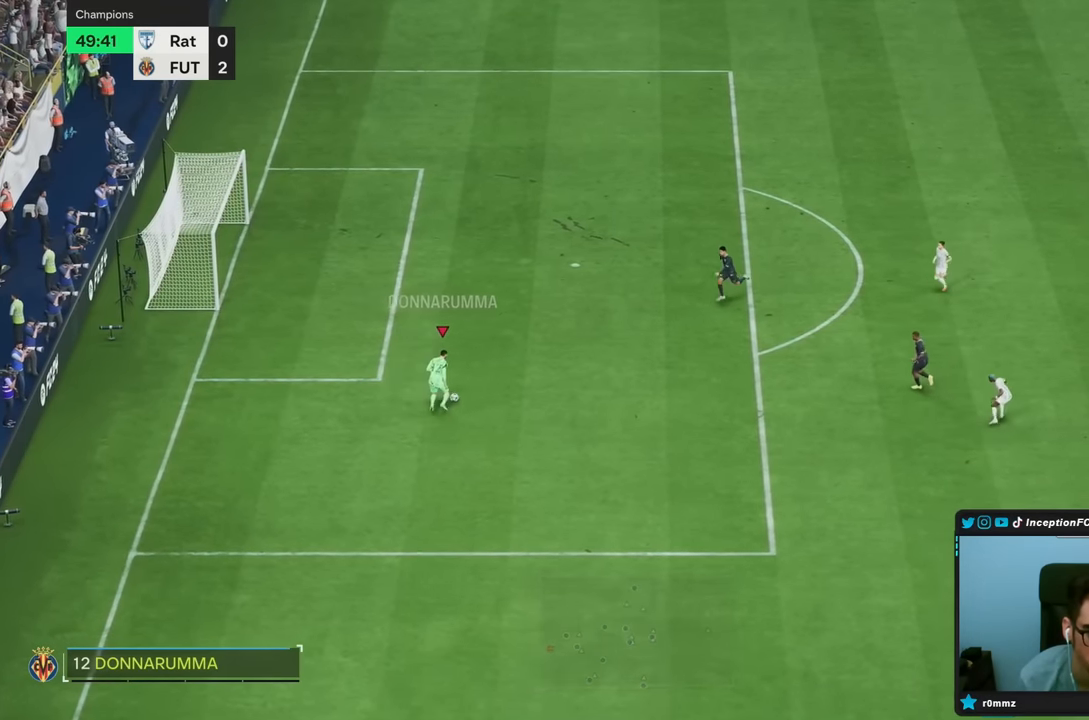
{"buttons": [], "left_stick": "down", "right_stick": "center", "events": [[17, "left_stick", "center"], [300, "left_stick", "down"]]}
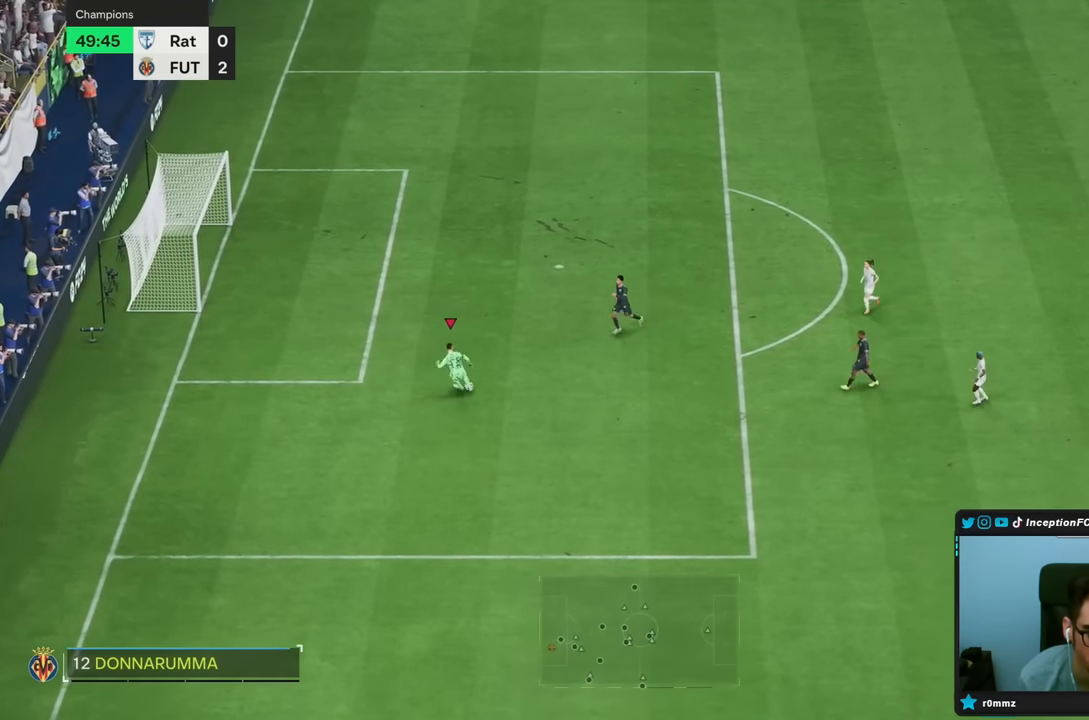
{"buttons": [], "left_stick": "down", "right_stick": "center", "events": []}